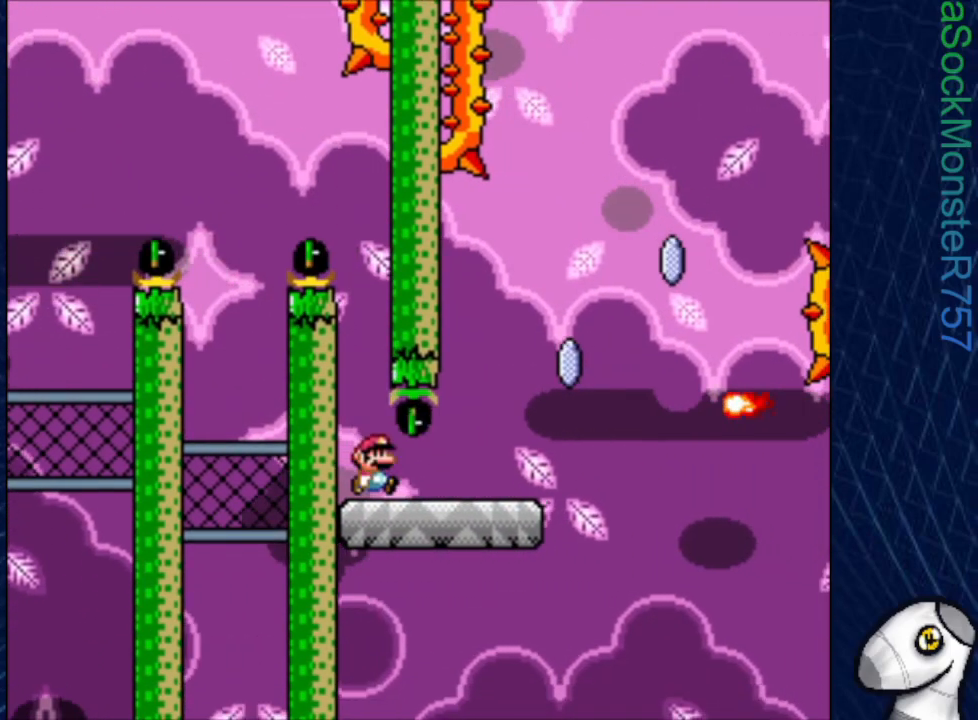
Gameplay with a controller (PlayStation layout); each line is a JSON object with the inputs held at the frame after it. "events" lists button and stick changes between this image and that frame as [ms after this image, input, new state], when the widget could be followed in between. Not read: left_stick right_stick.
{"buttons": ["SQUARE", "R1"], "events": [[283, "R1", "down"], [300, "DPAD_RIGHT", "up"], [367, "DPAD_LEFT", "down"], [483, "DPAD_LEFT", "up"]]}
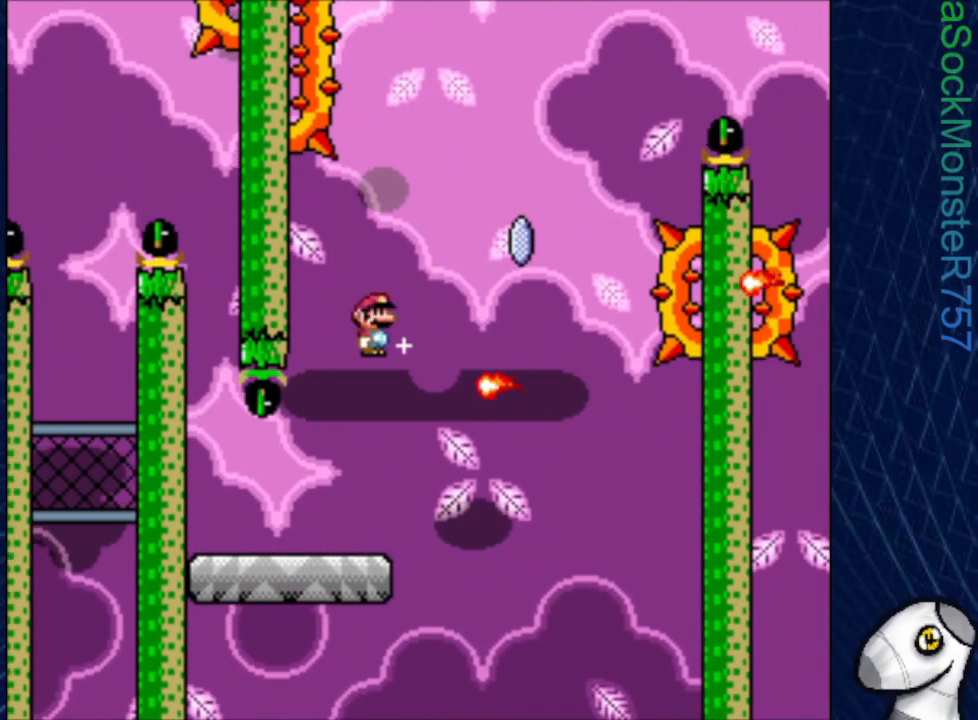
{"buttons": ["SQUARE", "R1"], "events": [[167, "DPAD_RIGHT", "down"], [217, "R1", "up"], [283, "DPAD_RIGHT", "up"], [350, "R1", "down"]]}
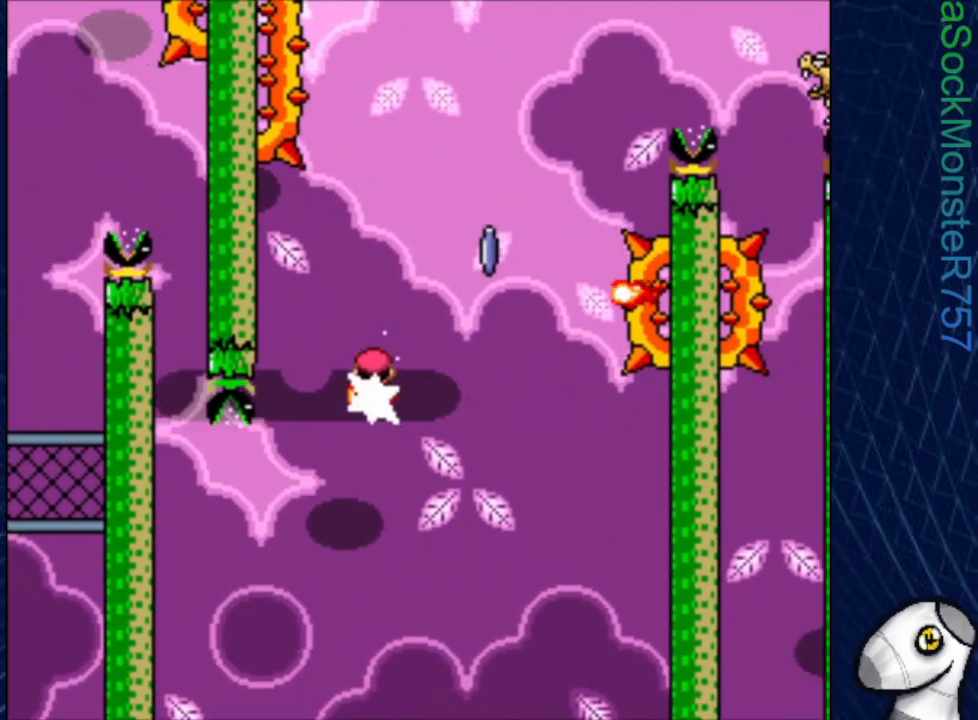
{"buttons": ["SQUARE", "DPAD_RIGHT"], "events": [[300, "R1", "up"], [467, "DPAD_RIGHT", "down"]]}
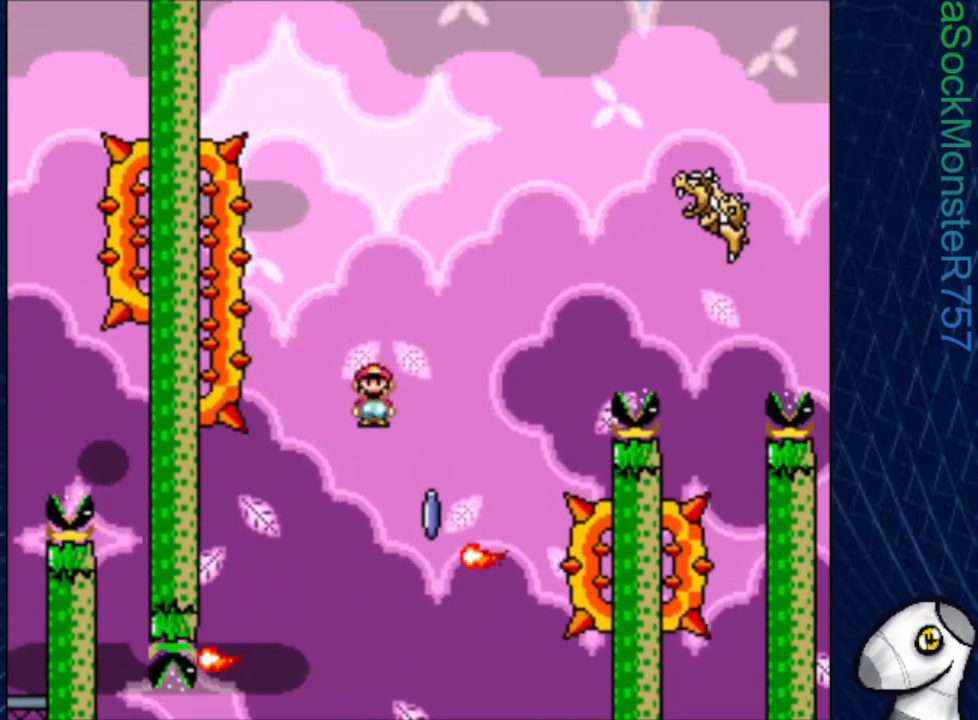
{"buttons": ["SQUARE", "R1", "DPAD_RIGHT"], "events": [[33, "DPAD_RIGHT", "up"], [67, "R1", "down"], [283, "DPAD_RIGHT", "down"]]}
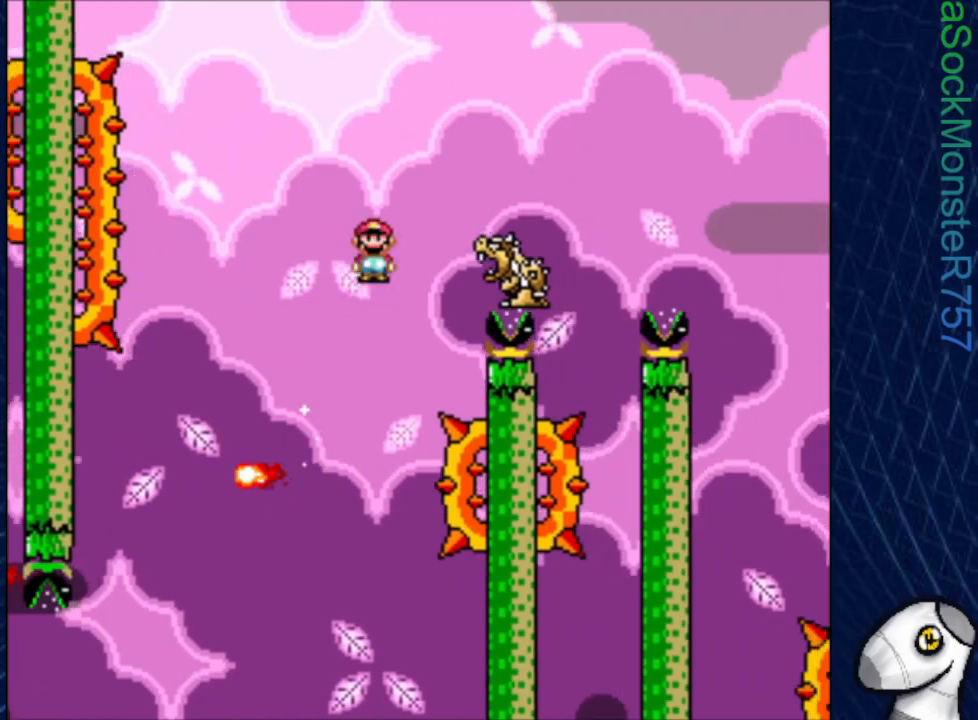
{"buttons": ["SQUARE", "R1", "DPAD_RIGHT"], "events": [[100, "DPAD_RIGHT", "up"], [233, "DPAD_LEFT", "down"], [333, "DPAD_LEFT", "up"], [400, "DPAD_RIGHT", "down"]]}
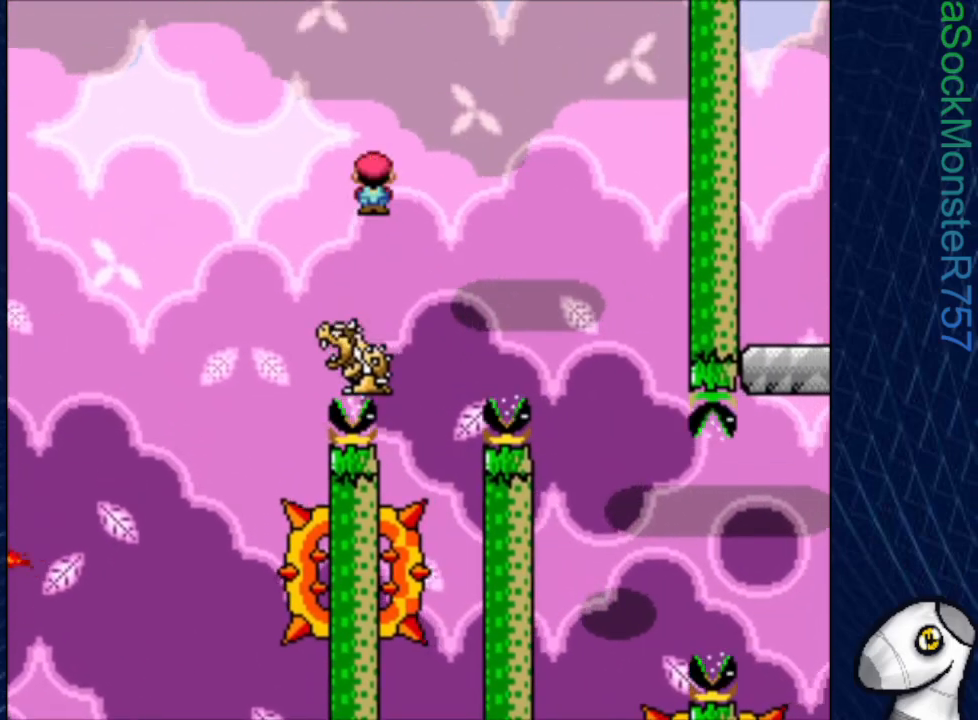
{"buttons": ["SQUARE", "R1", "DPAD_RIGHT"], "events": [[100, "DPAD_RIGHT", "up"], [233, "DPAD_LEFT", "down"], [433, "DPAD_LEFT", "up"], [500, "DPAD_RIGHT", "down"]]}
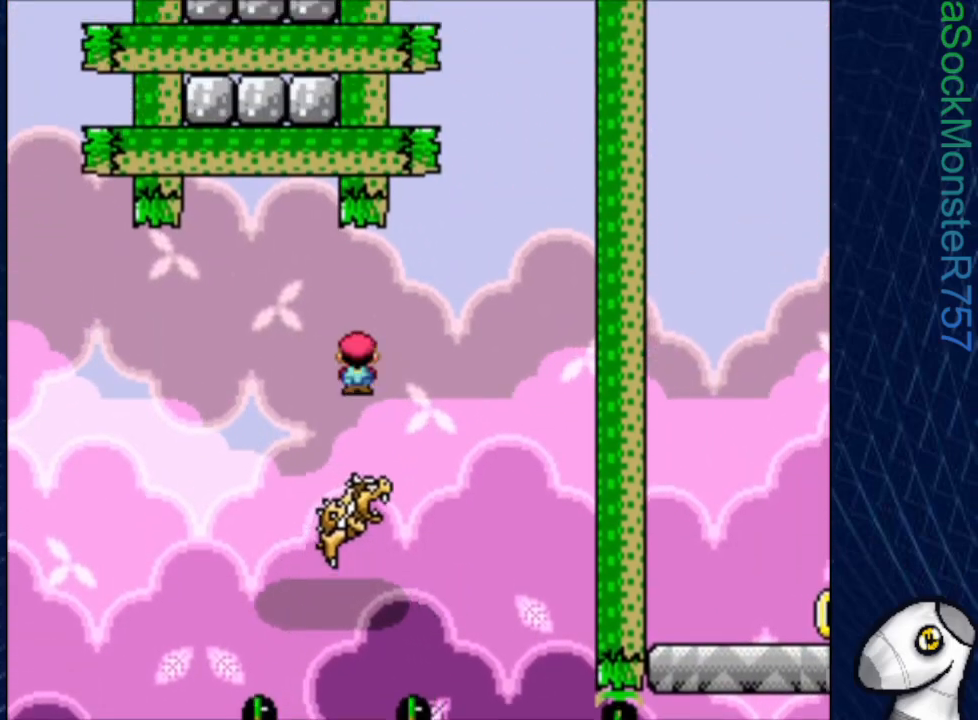
{"buttons": ["SQUARE", "R1"], "events": [[500, "DPAD_RIGHT", "up"]]}
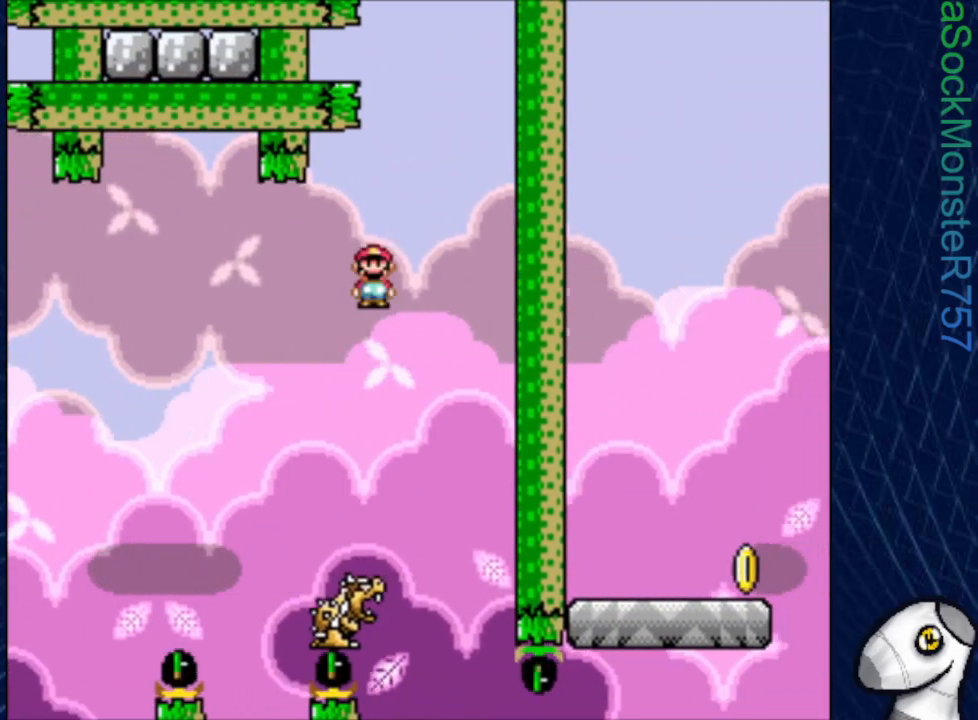
{"buttons": ["SQUARE", "R1"], "events": [[100, "DPAD_LEFT", "down"], [483, "DPAD_LEFT", "up"]]}
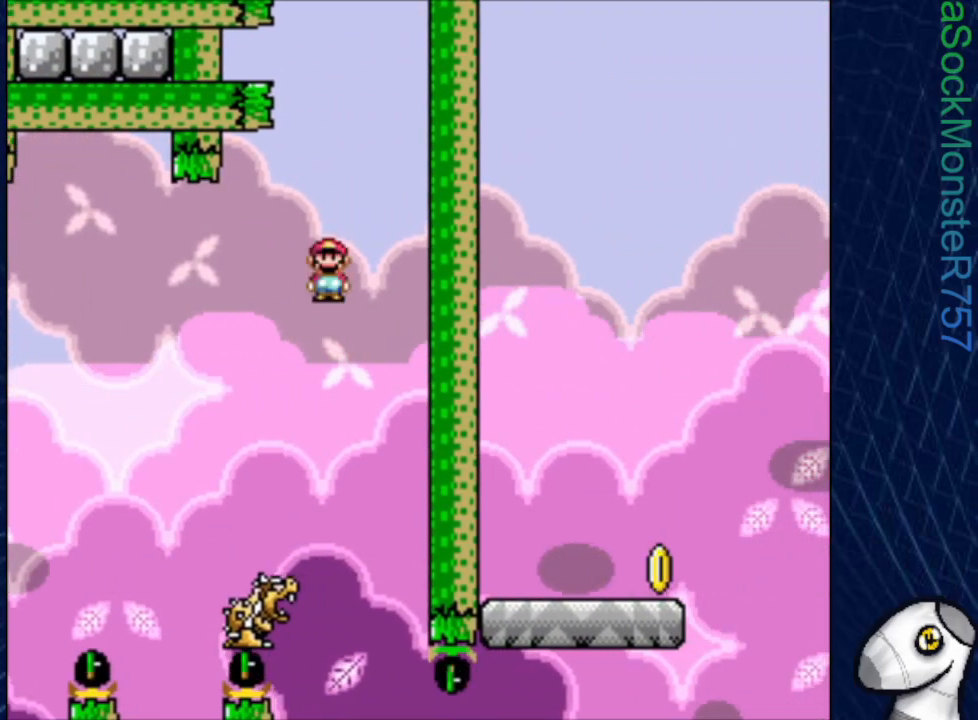
{"buttons": ["SQUARE", "R1"], "events": [[117, "DPAD_RIGHT", "down"], [450, "DPAD_RIGHT", "up"]]}
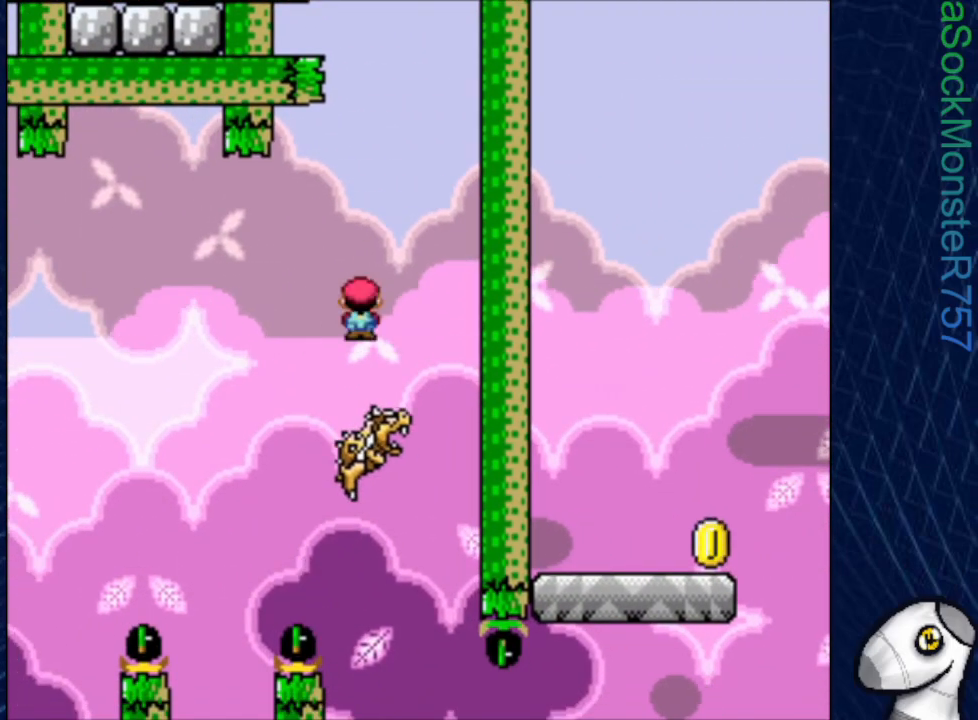
{"buttons": ["SQUARE", "R1", "DPAD_RIGHT"], "events": [[33, "DPAD_LEFT", "down"], [300, "DPAD_LEFT", "up"], [450, "DPAD_RIGHT", "down"]]}
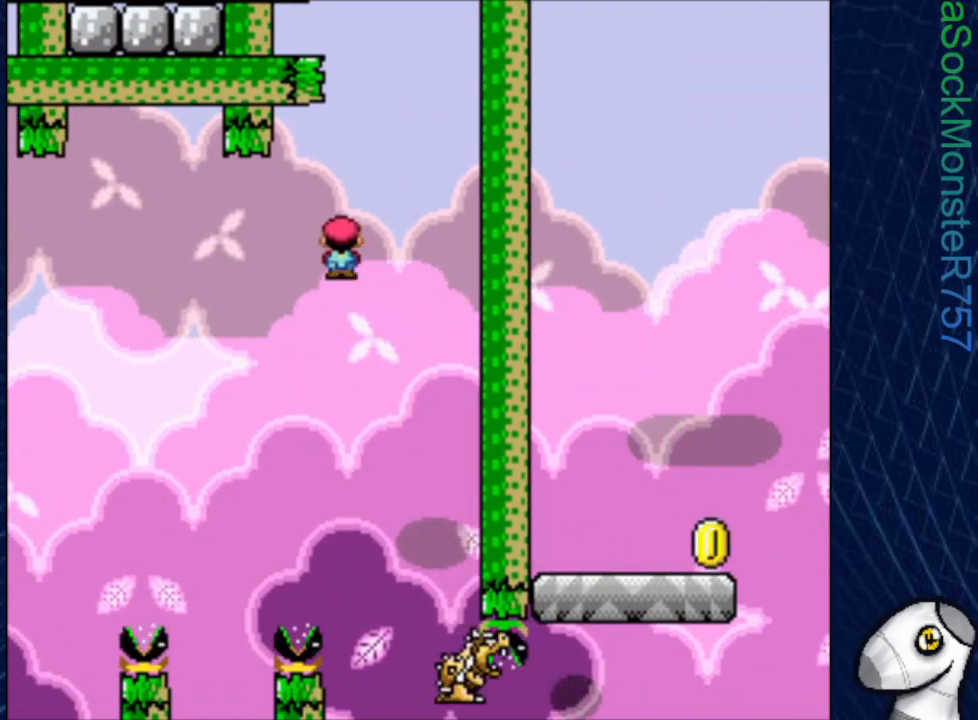
{"buttons": ["SQUARE", "R1", "DPAD_RIGHT"], "events": [[150, "DPAD_RIGHT", "up"], [267, "DPAD_RIGHT", "down"], [367, "DPAD_RIGHT", "up"], [467, "DPAD_RIGHT", "down"]]}
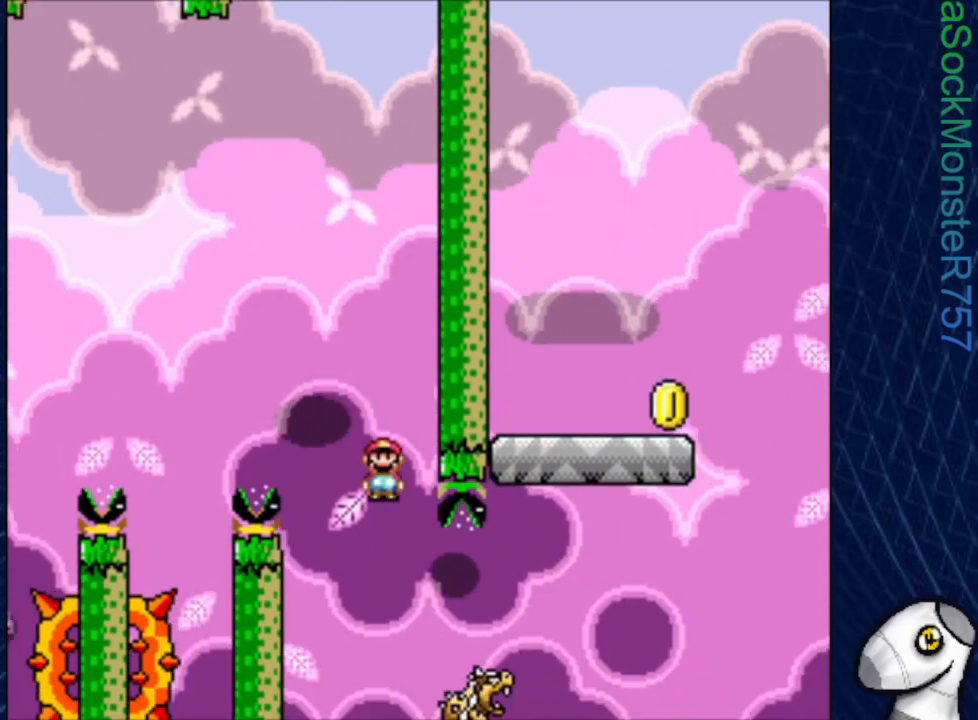
{"buttons": ["SQUARE", "R1"], "events": [[300, "DPAD_RIGHT", "up"], [383, "DPAD_LEFT", "down"], [500, "DPAD_LEFT", "up"]]}
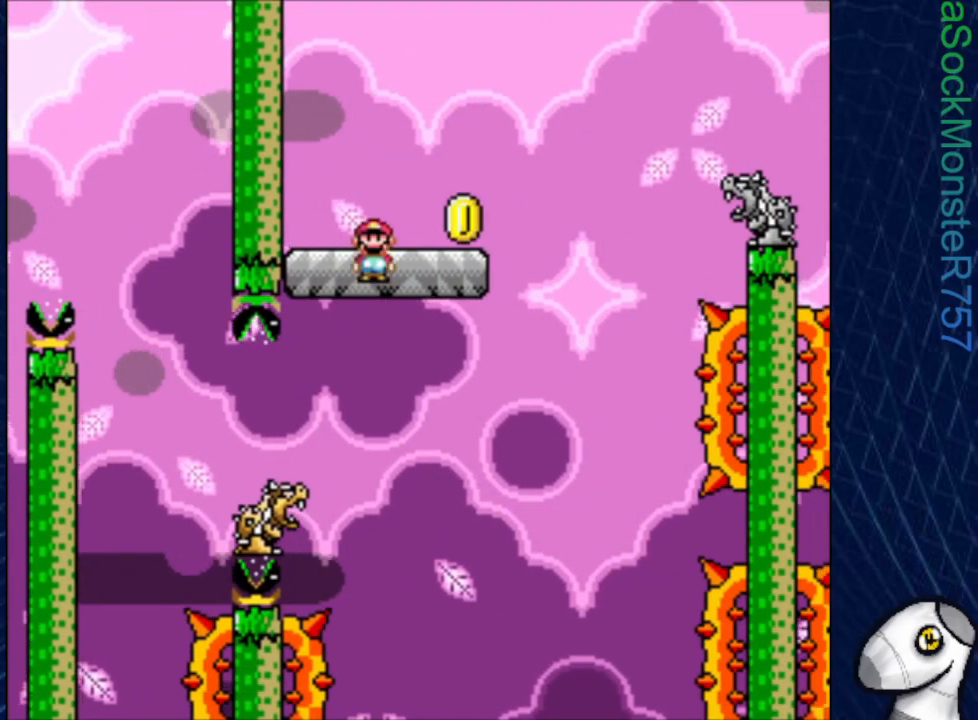
{"buttons": ["CROSS", "SQUARE", "DPAD_RIGHT"], "events": [[100, "DPAD_RIGHT", "down"], [267, "R1", "up"], [500, "CROSS", "down"]]}
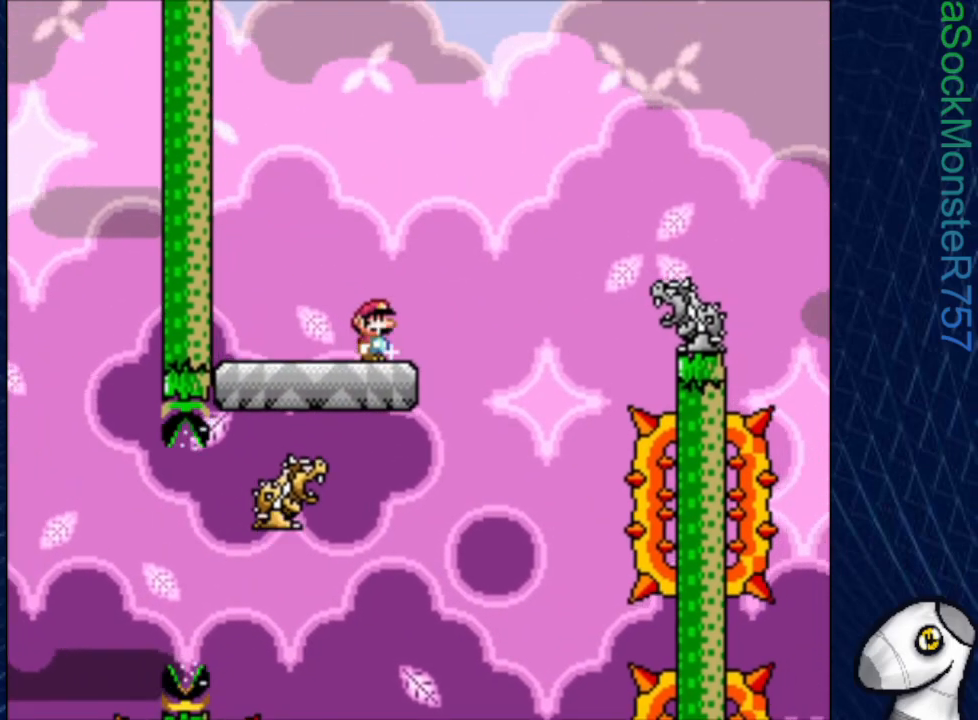
{"buttons": ["SQUARE"], "events": [[267, "CROSS", "up"], [467, "DPAD_RIGHT", "up"]]}
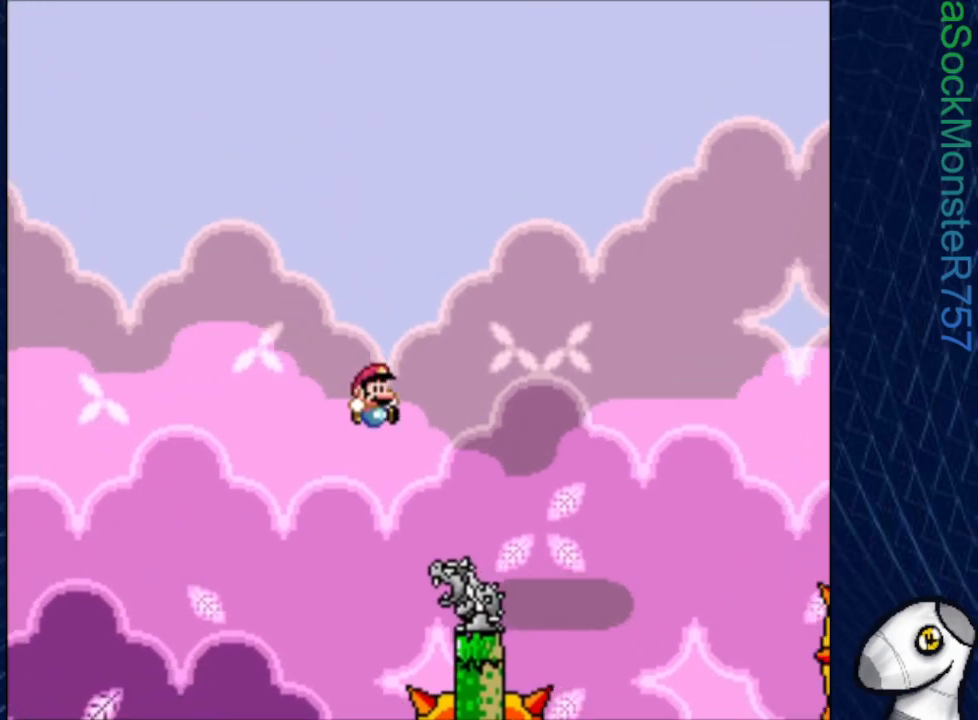
{"buttons": ["SQUARE", "R1", "DPAD_RIGHT"], "events": [[117, "DPAD_LEFT", "down"], [250, "DPAD_LEFT", "up"], [350, "DPAD_RIGHT", "down"], [500, "R1", "down"]]}
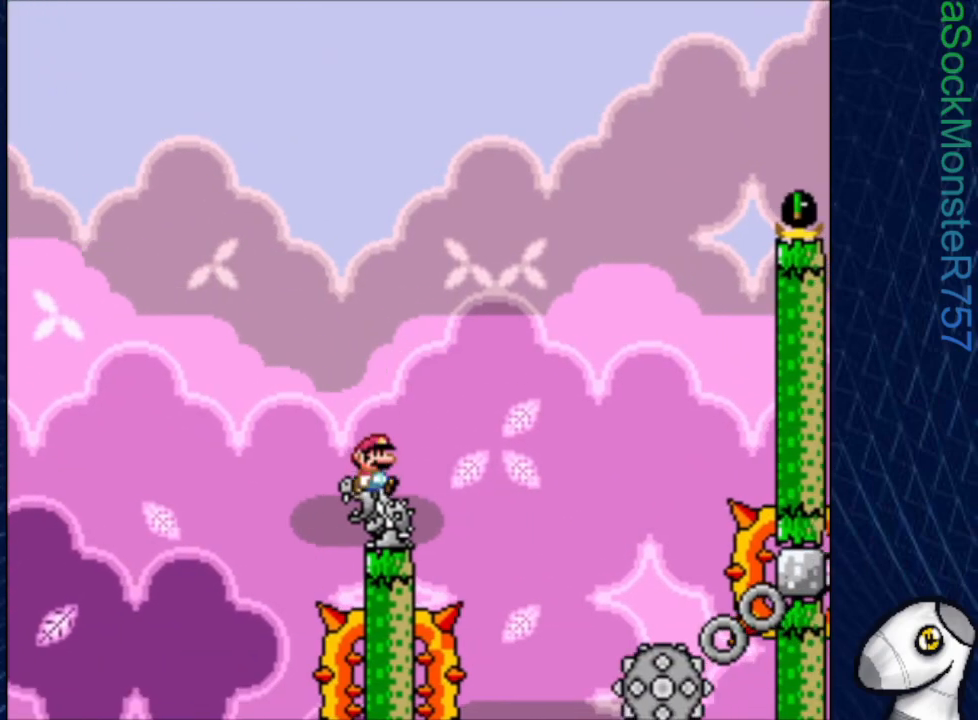
{"buttons": ["SQUARE"], "events": [[383, "DPAD_RIGHT", "up"], [400, "R1", "up"]]}
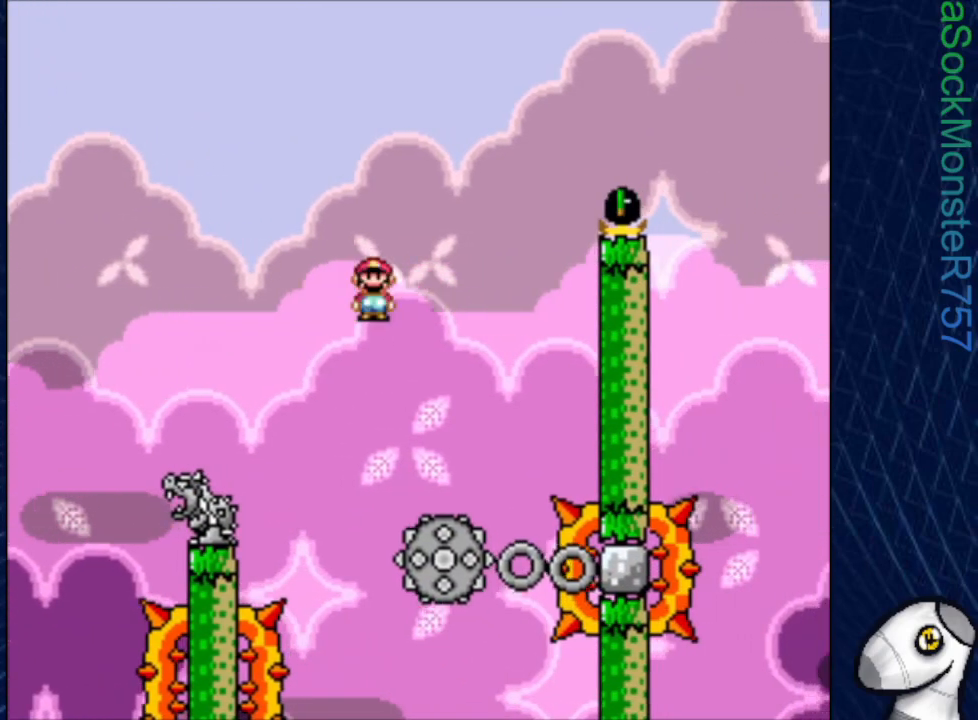
{"buttons": ["SQUARE", "DPAD_RIGHT"], "events": [[67, "DPAD_LEFT", "down"], [133, "R1", "down"], [183, "DPAD_LEFT", "up"], [267, "DPAD_RIGHT", "down"], [400, "R1", "up"]]}
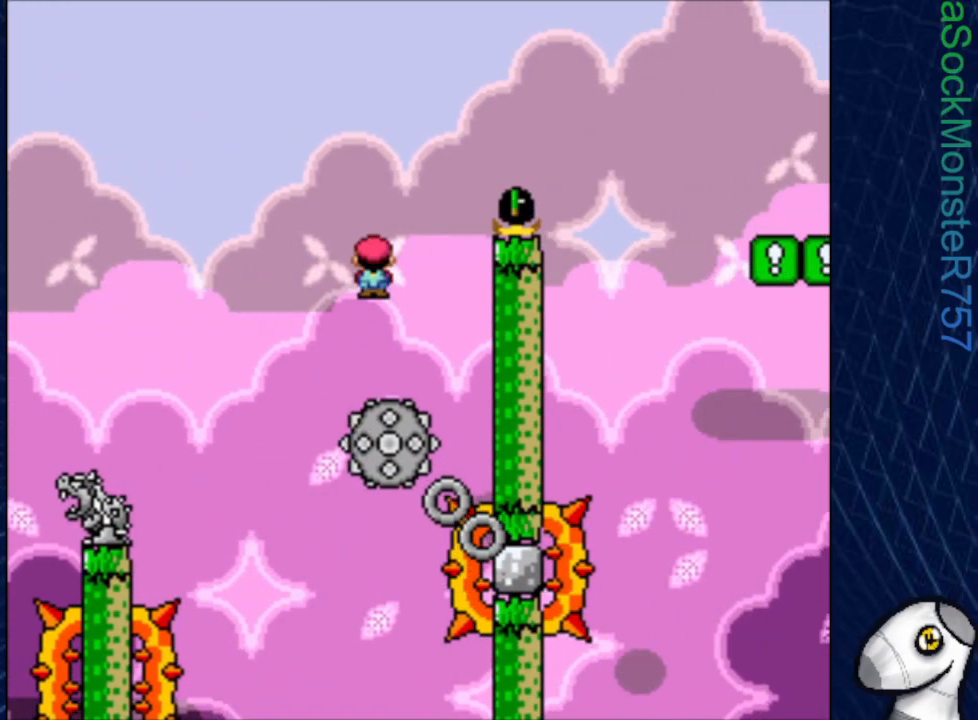
{"buttons": ["SQUARE", "R1", "DPAD_RIGHT"], "events": [[33, "DPAD_RIGHT", "up"], [150, "DPAD_LEFT", "down"], [183, "R1", "down"], [317, "DPAD_LEFT", "up"], [400, "DPAD_RIGHT", "down"]]}
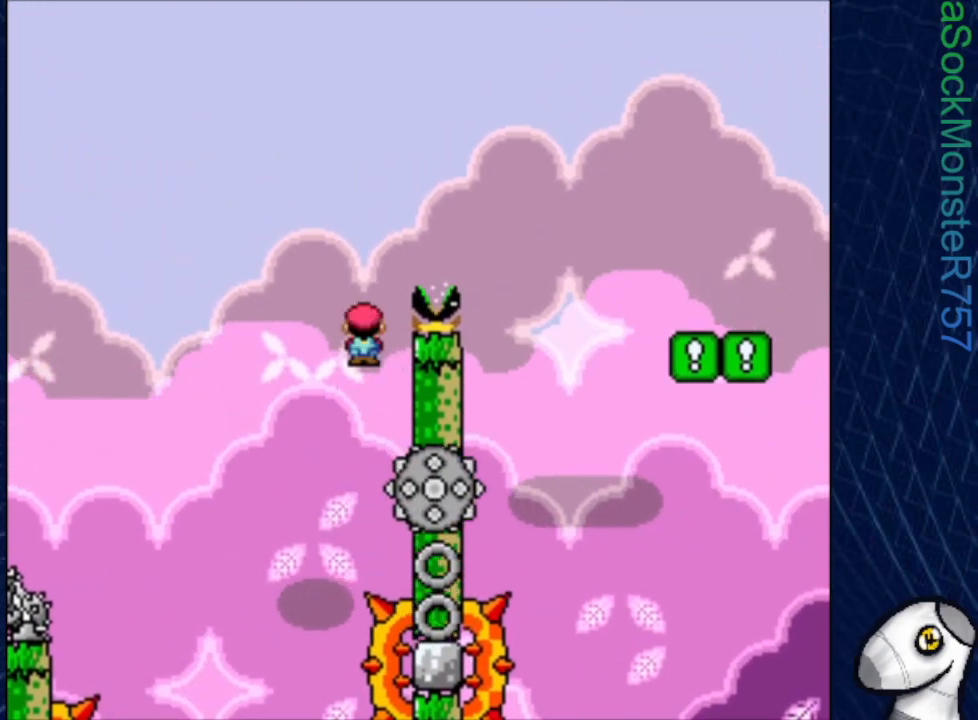
{"buttons": ["SQUARE"], "events": [[300, "R1", "up"], [350, "DPAD_RIGHT", "up"]]}
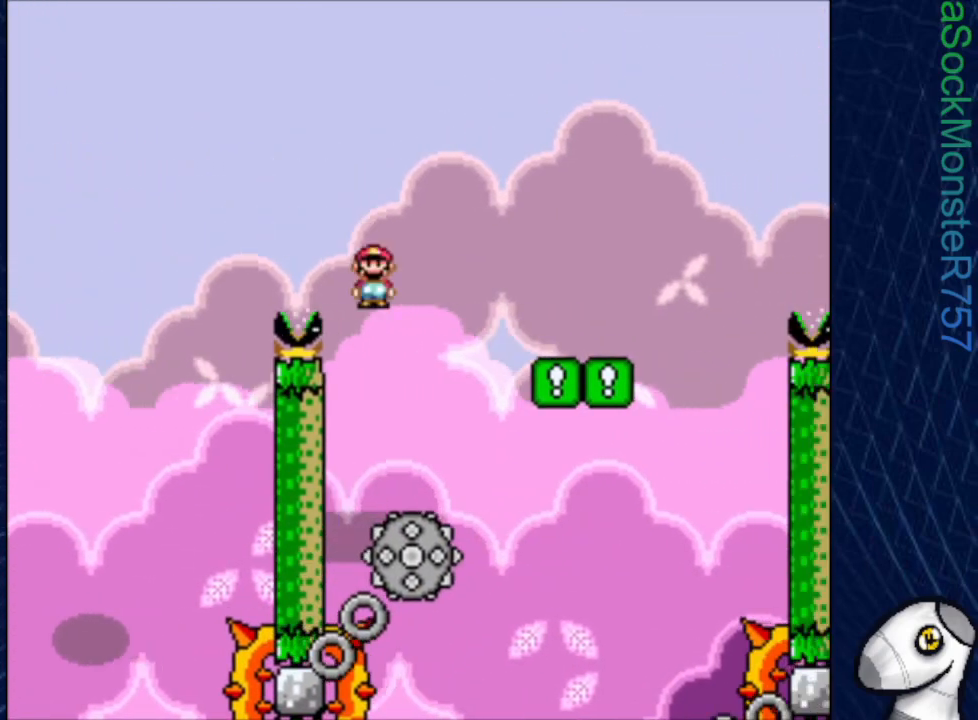
{"buttons": ["SQUARE", "R1", "DPAD_RIGHT"], "events": [[100, "DPAD_LEFT", "down"], [233, "R1", "down"], [267, "DPAD_LEFT", "up"], [417, "DPAD_RIGHT", "down"]]}
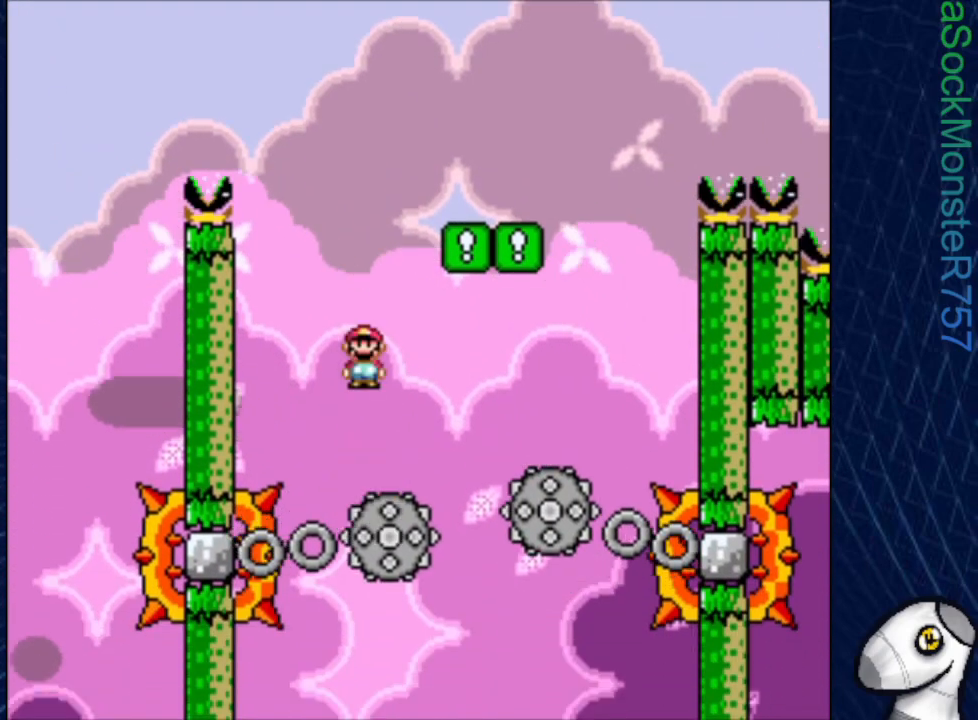
{"buttons": ["SQUARE", "DPAD_RIGHT"], "events": [[33, "DPAD_RIGHT", "up"], [133, "DPAD_RIGHT", "down"], [367, "R1", "up"]]}
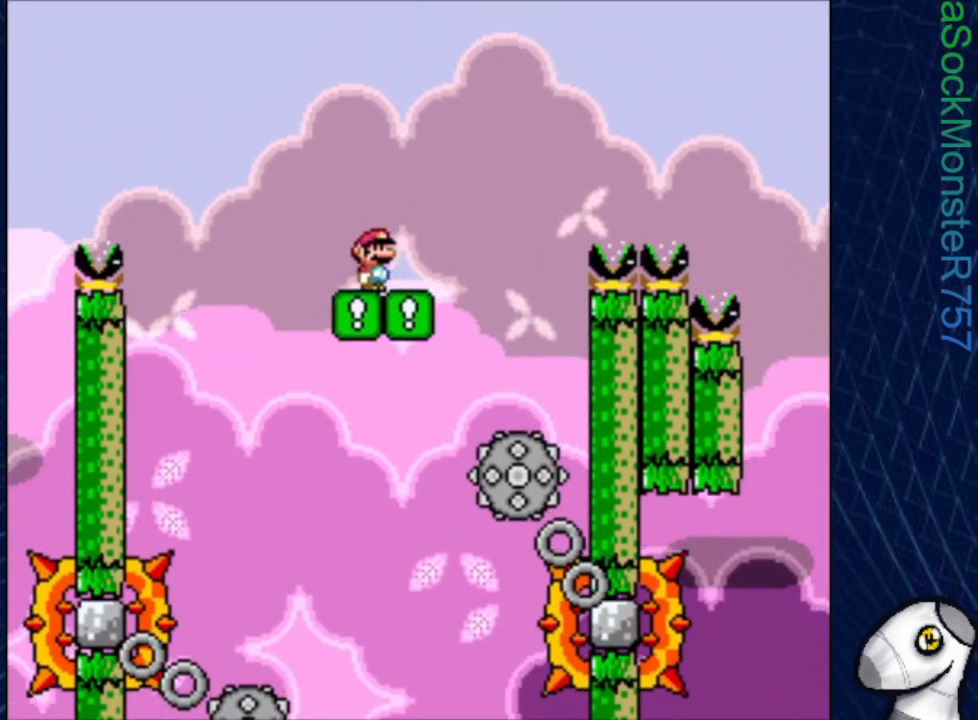
{"buttons": ["SQUARE", "R1", "DPAD_RIGHT"], "events": [[100, "R1", "down"]]}
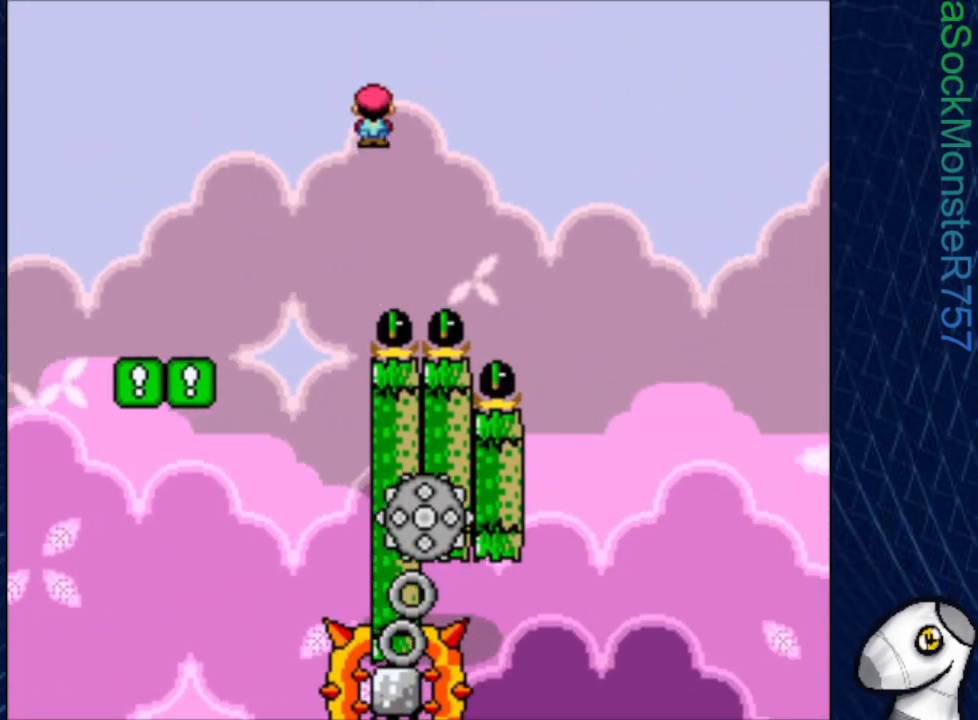
{"buttons": ["SQUARE", "DPAD_LEFT"], "events": [[183, "DPAD_RIGHT", "up"], [400, "DPAD_LEFT", "down"], [400, "R1", "up"]]}
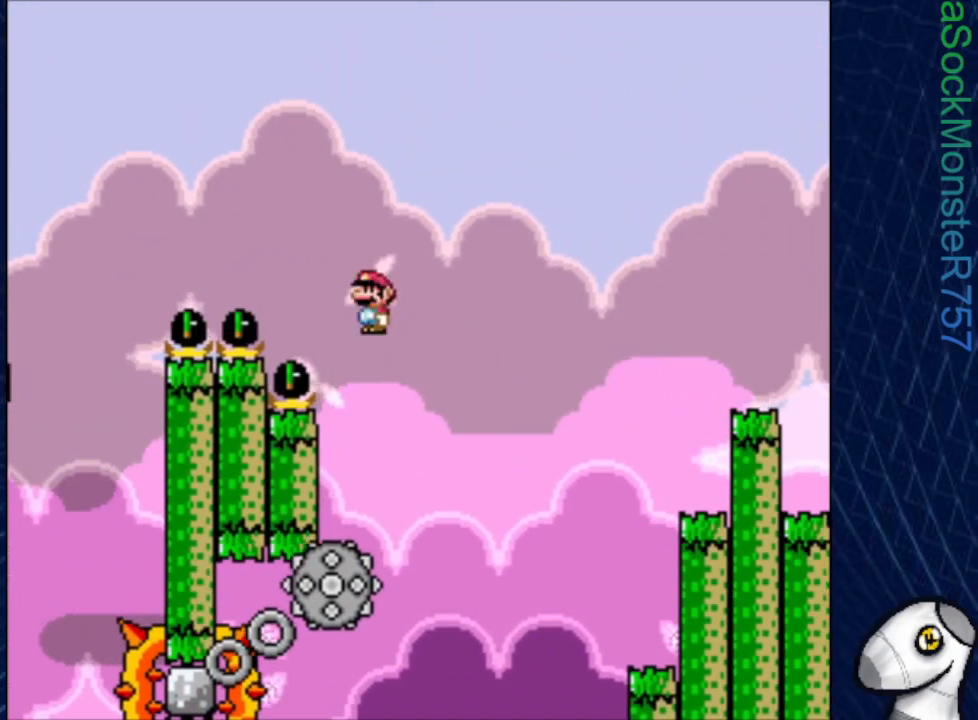
{"buttons": ["SQUARE", "R1", "DPAD_RIGHT"], "events": [[133, "DPAD_LEFT", "up"], [200, "R1", "down"], [217, "DPAD_RIGHT", "down"]]}
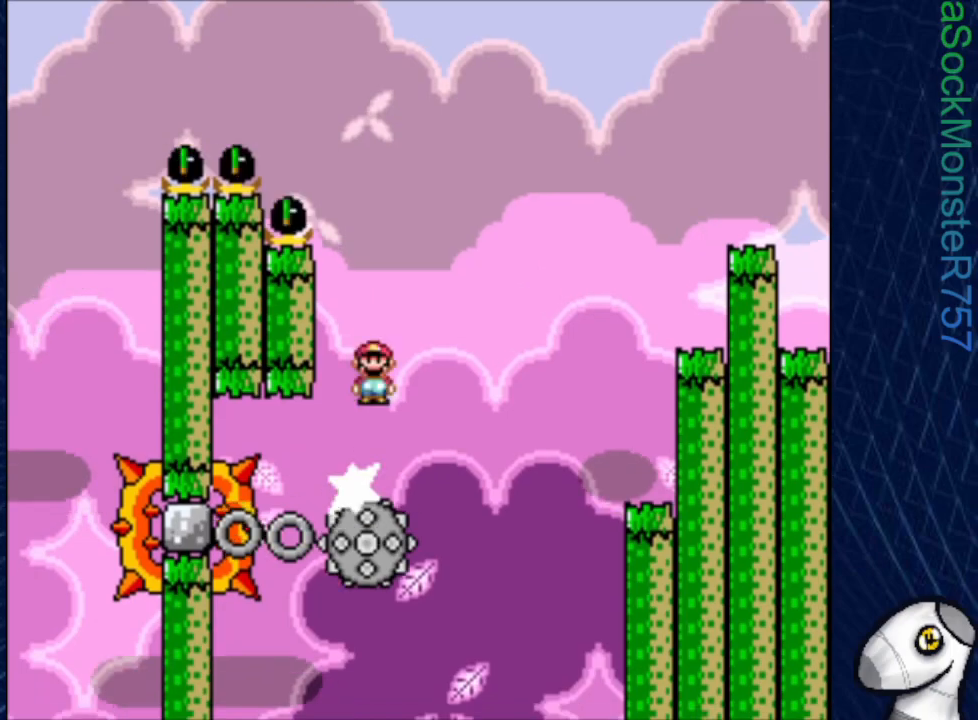
{"buttons": ["SQUARE", "R1", "DPAD_RIGHT"], "events": []}
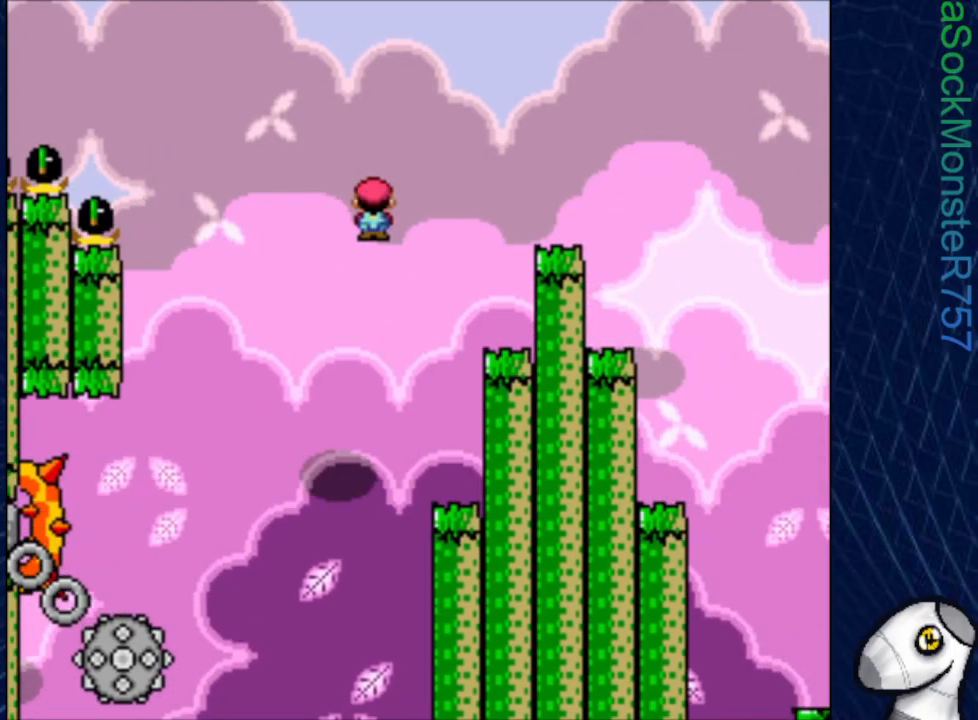
{"buttons": ["CROSS", "SQUARE", "DPAD_RIGHT"], "events": [[167, "R1", "up"], [233, "CROSS", "down"]]}
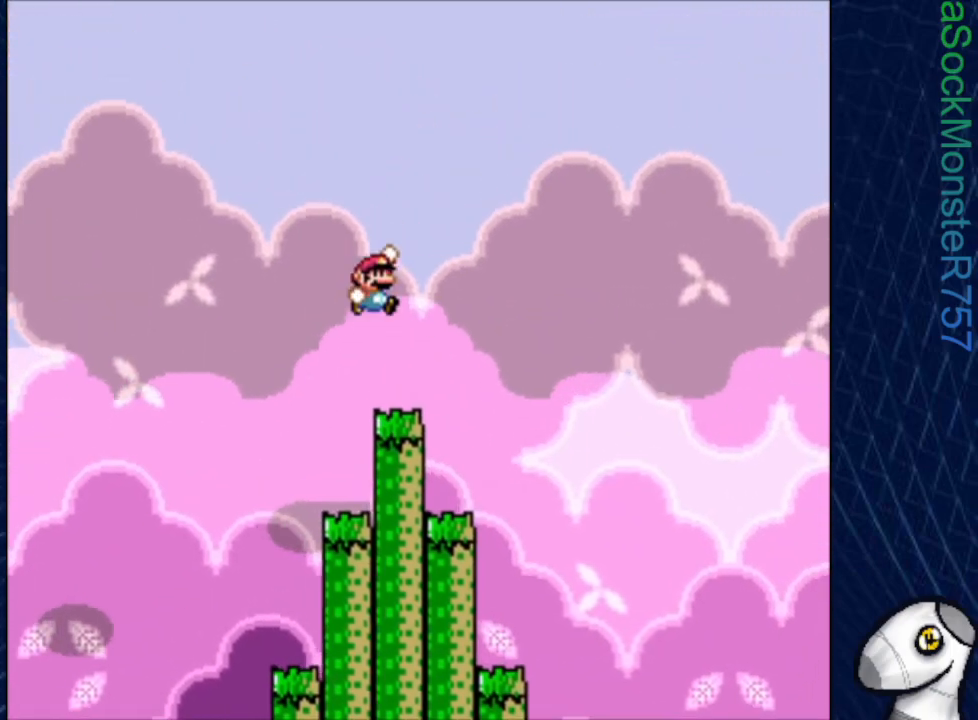
{"buttons": ["CROSS", "SQUARE", "DPAD_RIGHT"], "events": []}
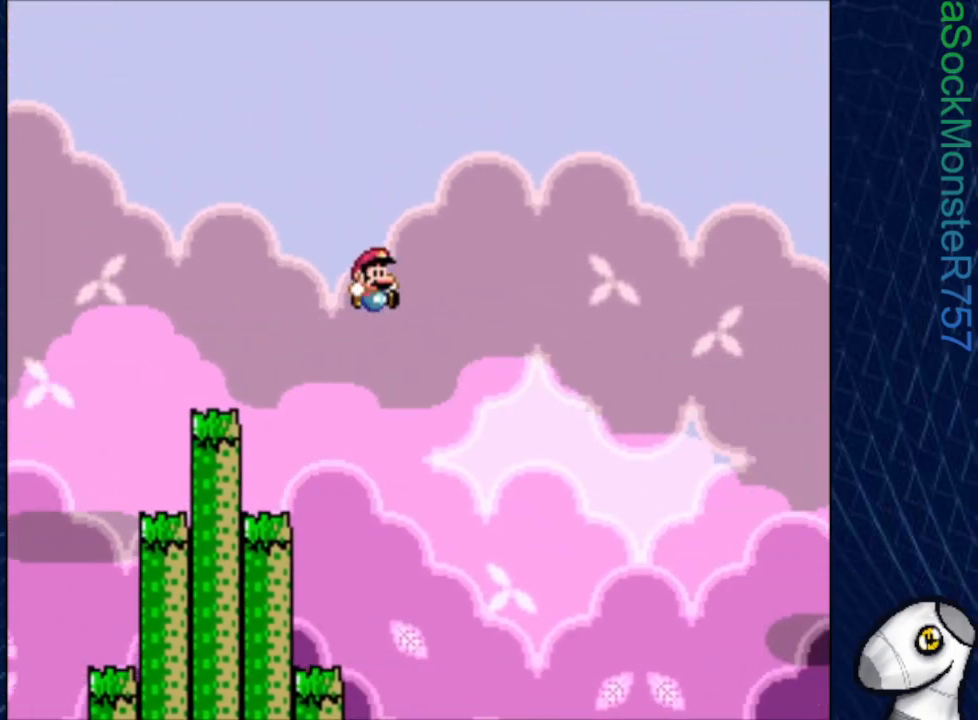
{"buttons": ["CROSS", "SQUARE", "DPAD_RIGHT"], "events": []}
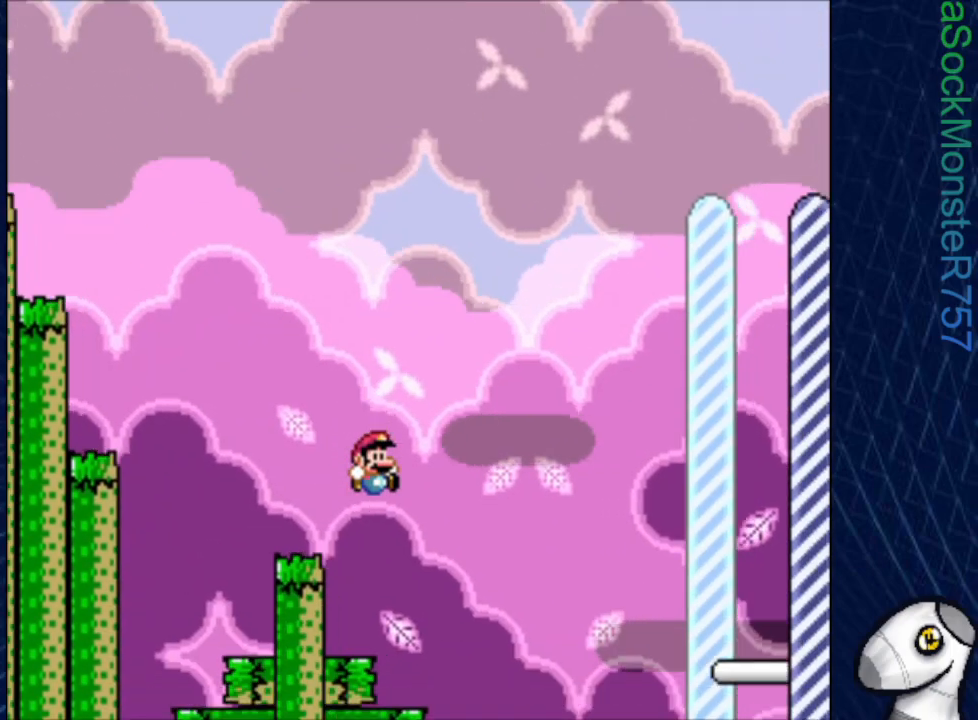
{"buttons": ["CROSS", "SQUARE", "DPAD_RIGHT"], "events": []}
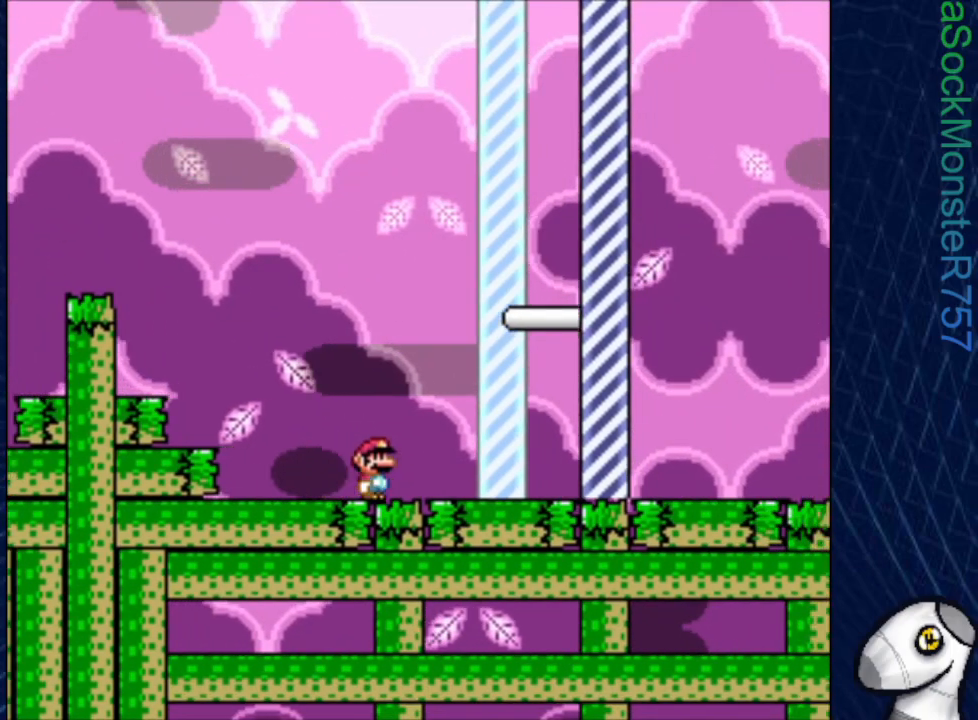
{"buttons": ["SQUARE", "DPAD_RIGHT"], "events": [[150, "CROSS", "up"]]}
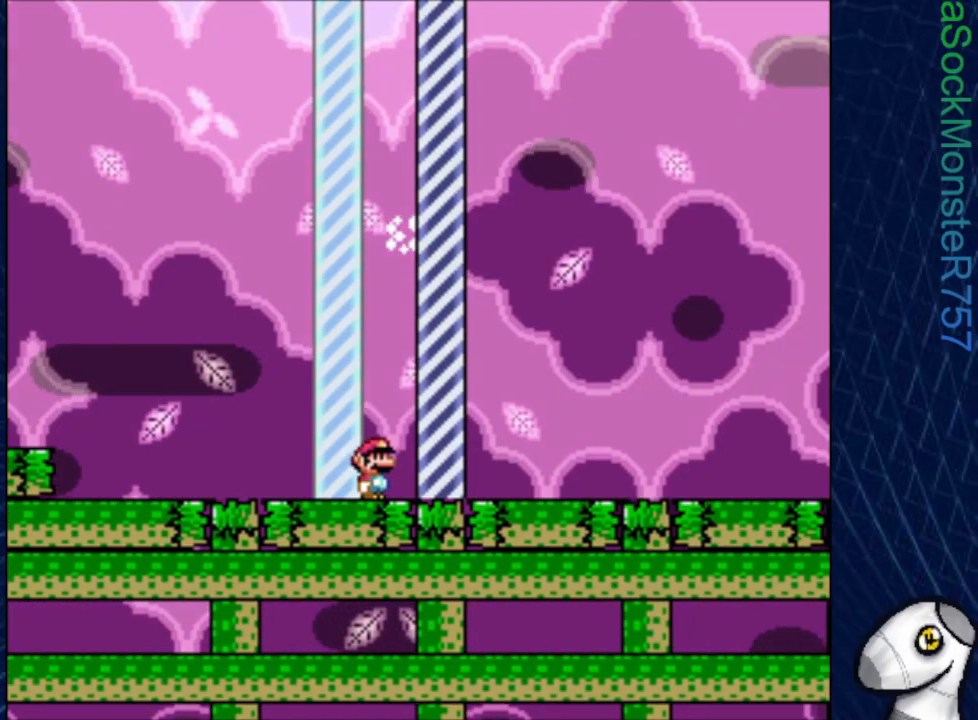
{"buttons": [], "events": [[100, "SQUARE", "up"], [117, "DPAD_RIGHT", "up"]]}